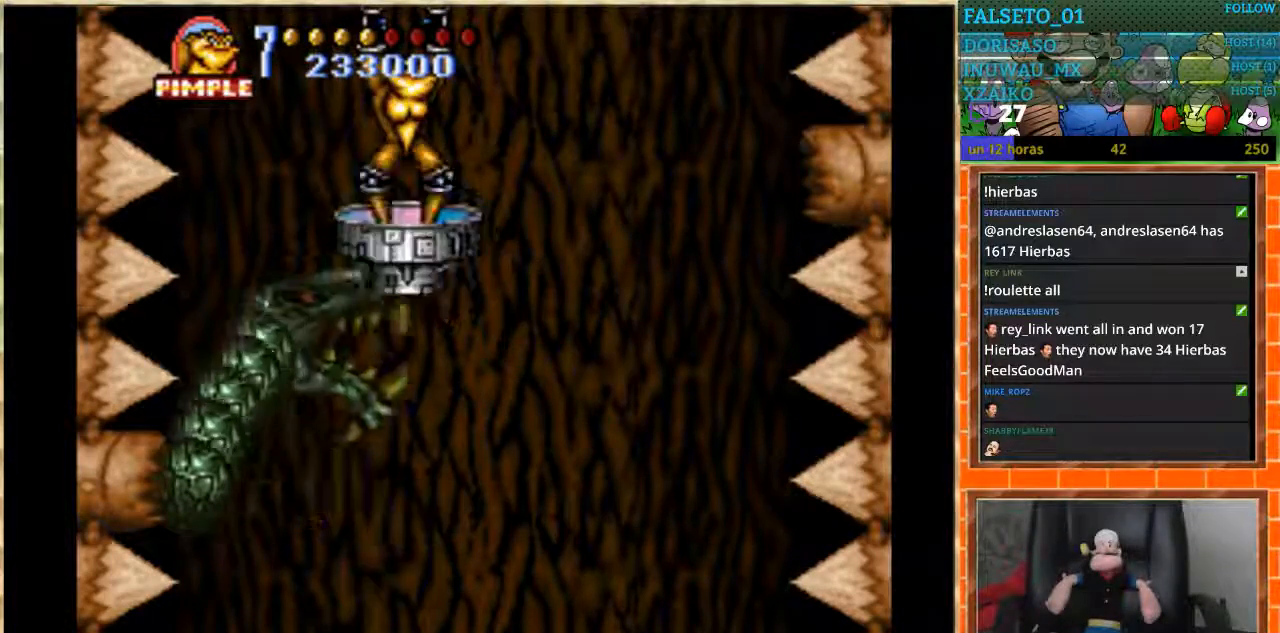
Gameplay with a controller (Nintendo layout); each line is a JSON object with the inputs held at the frame after it. "events" lists button and stick changes between this image and that frame as [ms after this image, input, new state], when the widget could be followed in between. Not read: L1 L3 R3.
{"buttons": ["DPAD_UP"], "events": [[200, "DPAD_LEFT", "up"], [200, "DPAD_UP", "down"], [233, "B", "down"], [333, "B", "up"]]}
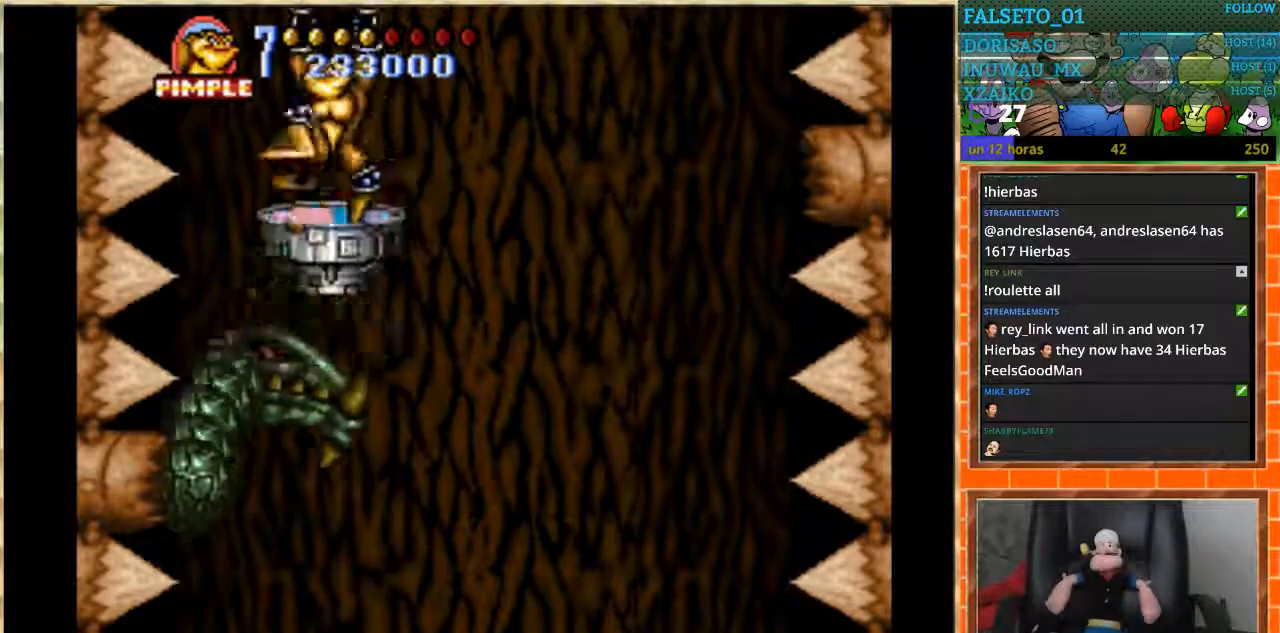
{"buttons": [], "events": [[34, "B", "down"], [100, "B", "up"], [200, "DPAD_UP", "up"]]}
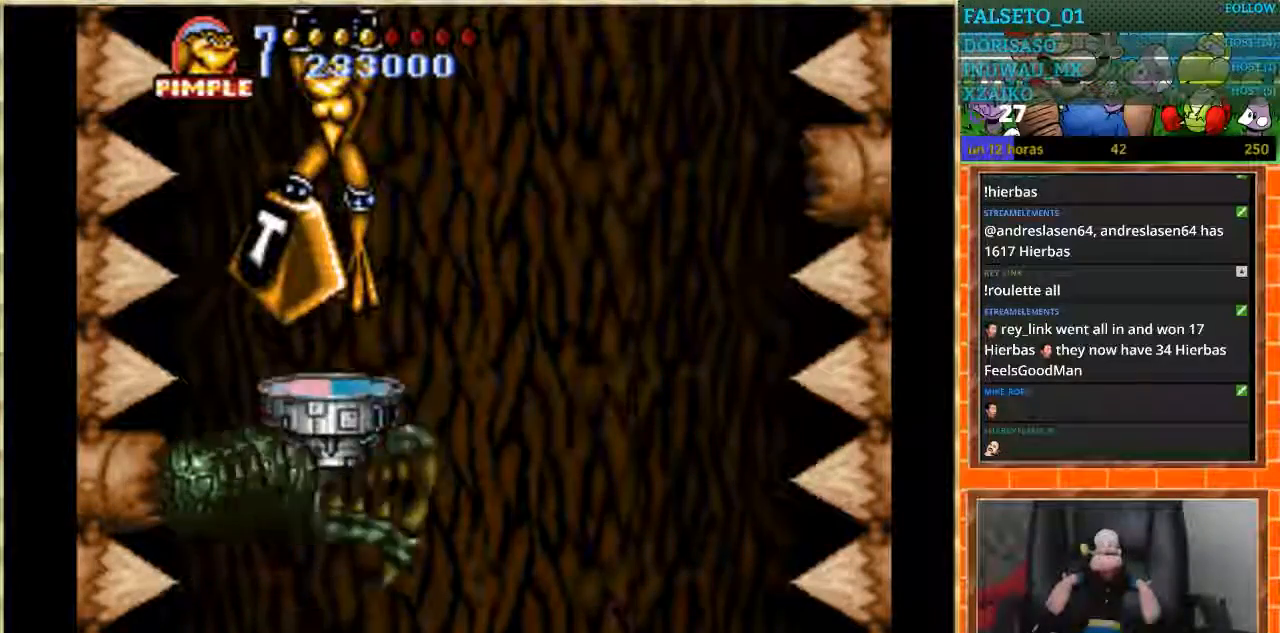
{"buttons": [], "events": []}
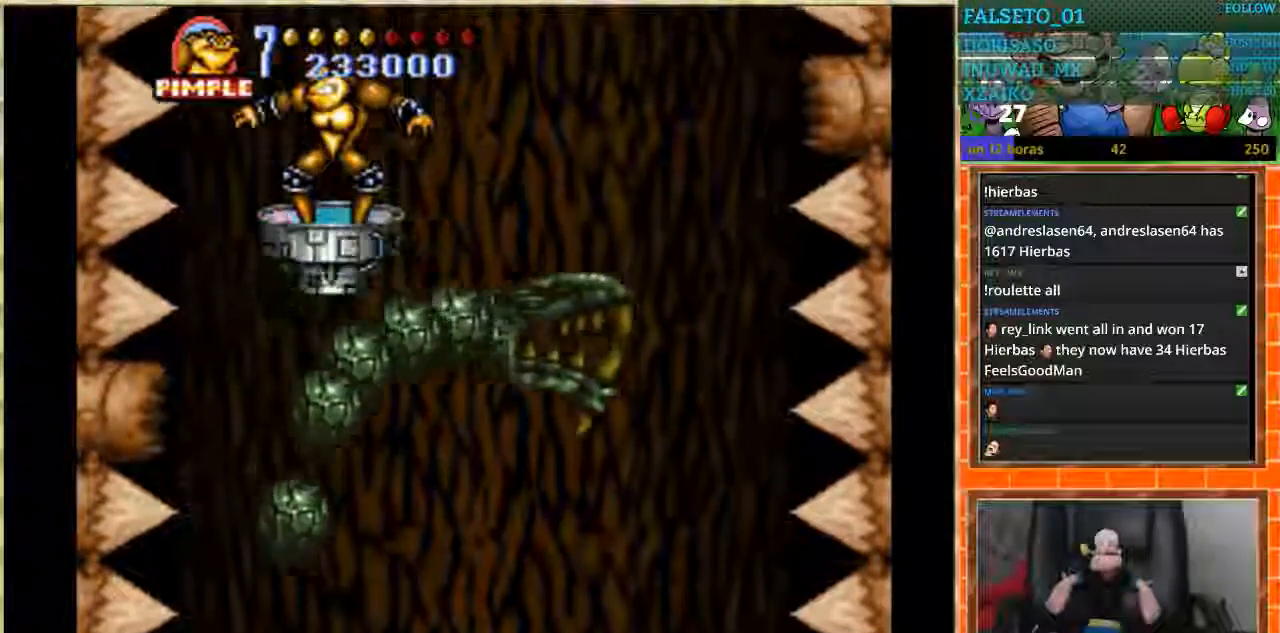
{"buttons": ["DPAD_LEFT"], "events": [[67, "DPAD_RIGHT", "down"], [334, "DPAD_RIGHT", "up"], [501, "DPAD_LEFT", "down"]]}
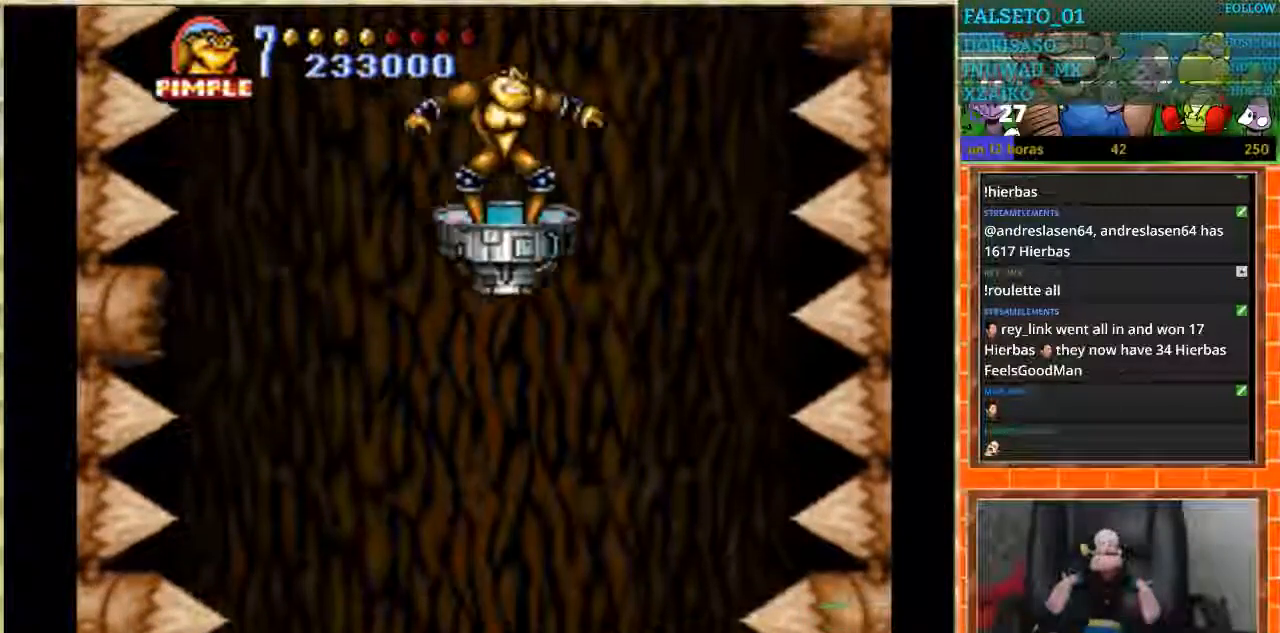
{"buttons": [], "events": [[100, "DPAD_LEFT", "up"], [367, "DPAD_RIGHT", "down"], [500, "DPAD_RIGHT", "up"]]}
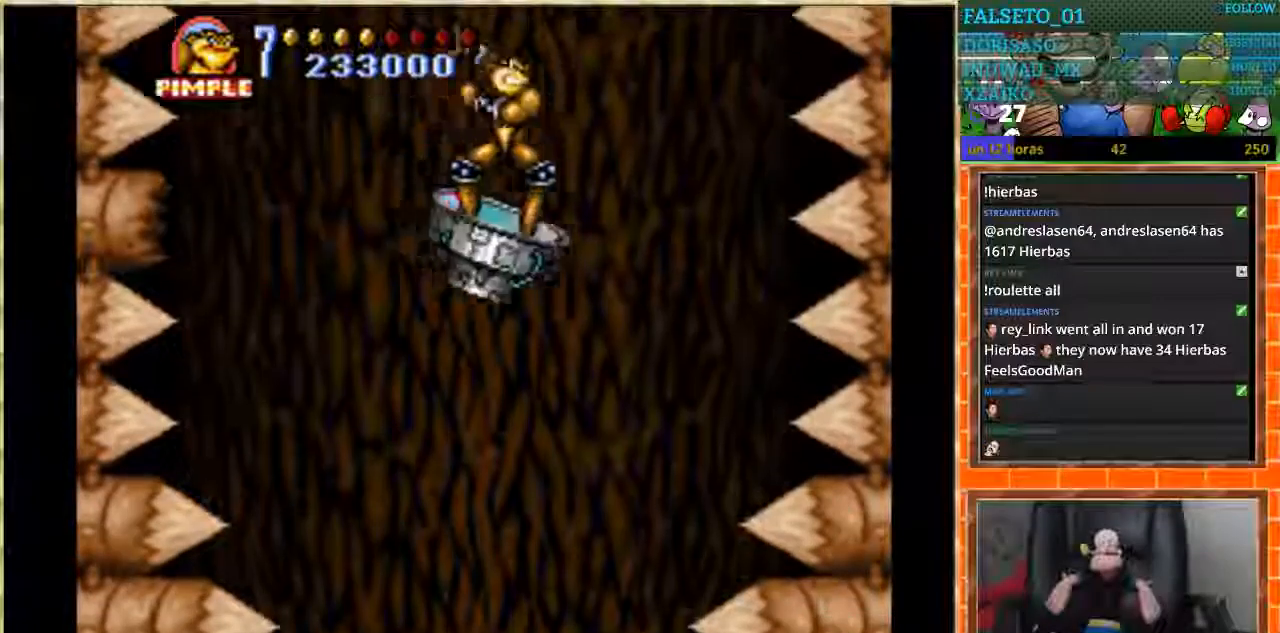
{"buttons": ["DPAD_RIGHT"], "events": [[34, "DPAD_LEFT", "down"], [134, "DPAD_LEFT", "up"], [501, "DPAD_RIGHT", "down"]]}
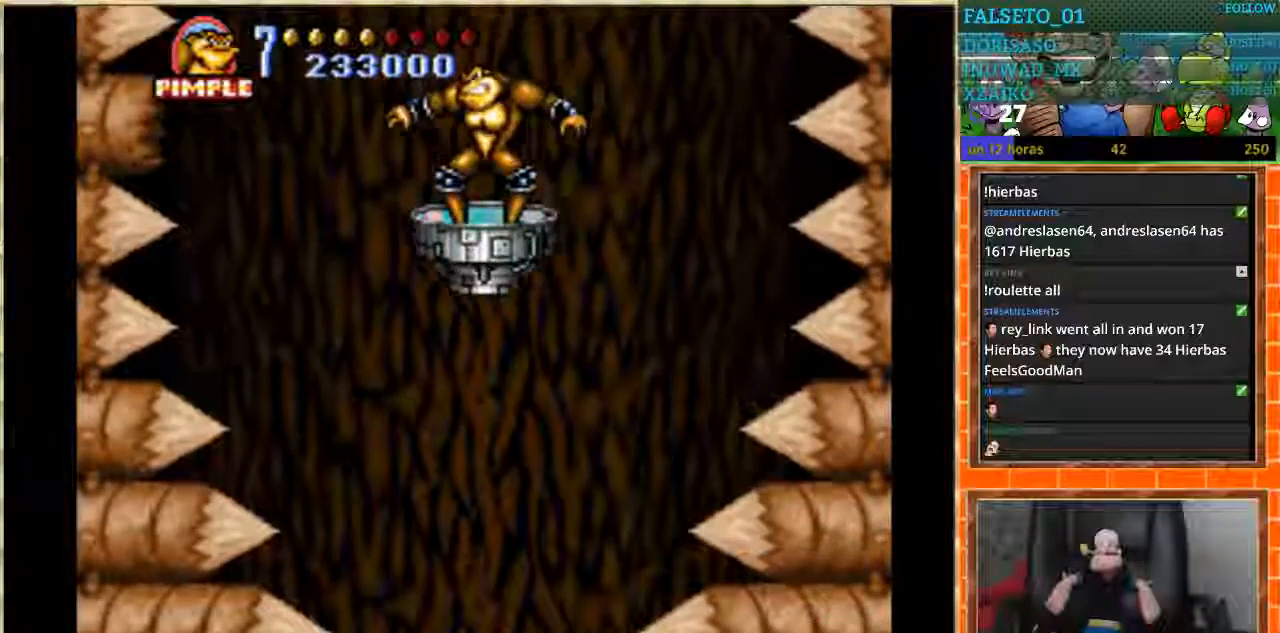
{"buttons": [], "events": [[133, "DPAD_RIGHT", "up"]]}
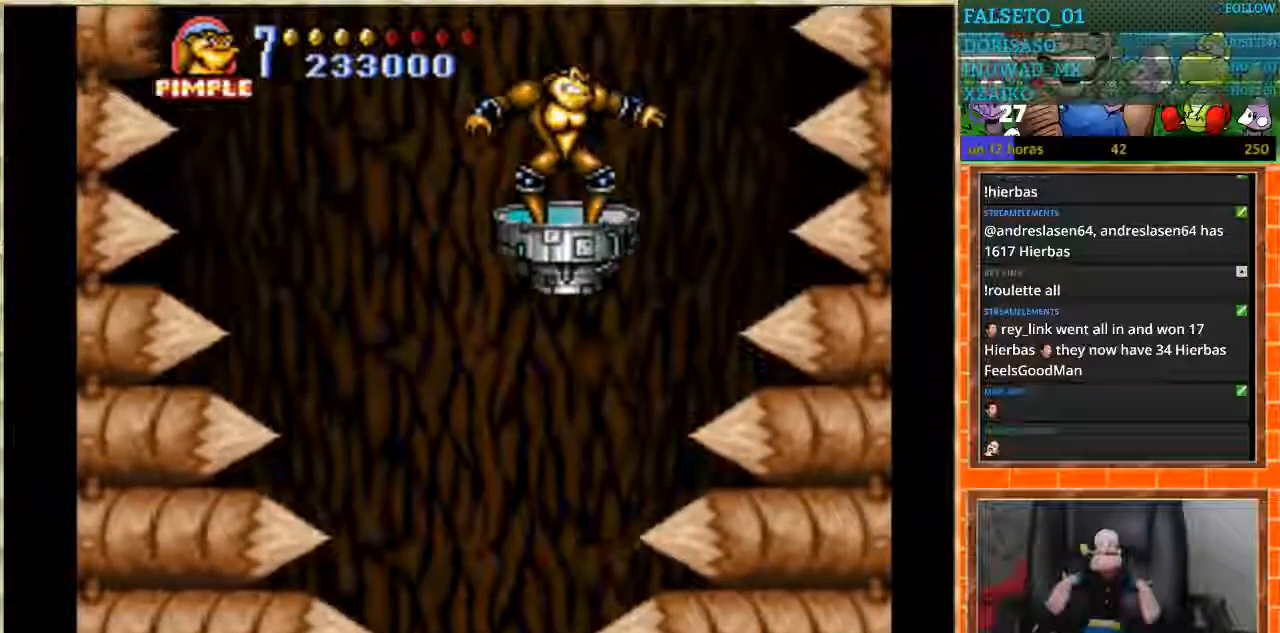
{"buttons": [], "events": [[100, "DPAD_LEFT", "down"], [200, "DPAD_LEFT", "up"]]}
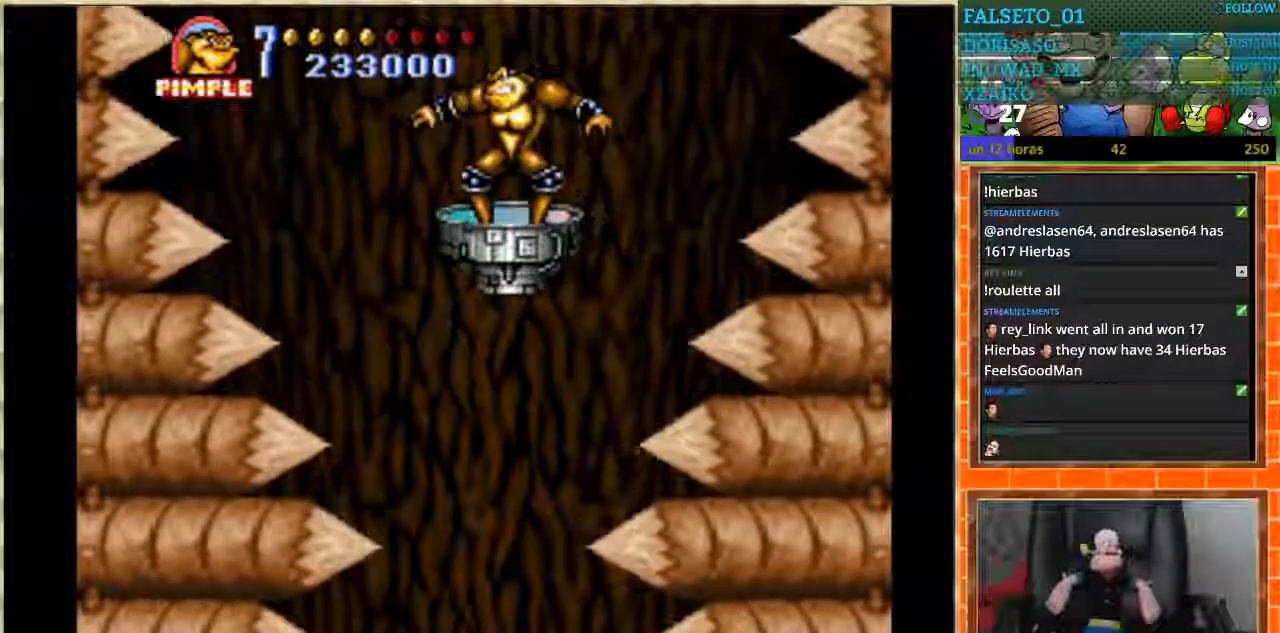
{"buttons": [], "events": [[66, "DPAD_RIGHT", "down"], [133, "DPAD_RIGHT", "up"], [300, "DPAD_LEFT", "down"], [400, "DPAD_LEFT", "up"]]}
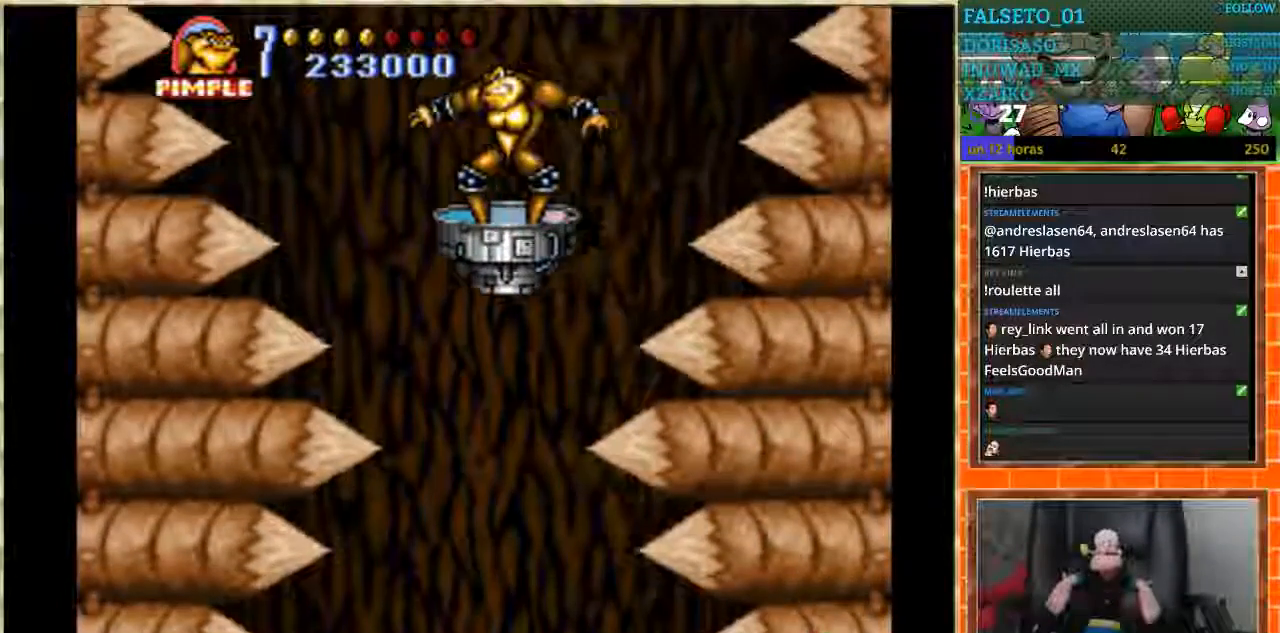
{"buttons": [], "events": []}
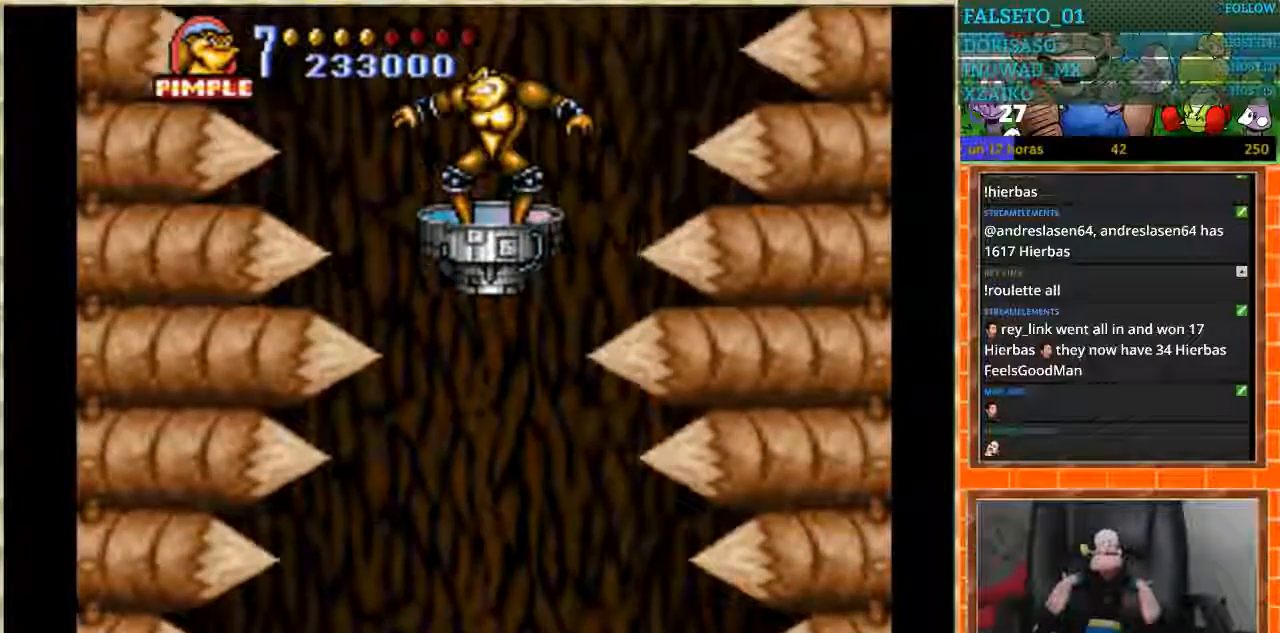
{"buttons": [], "events": []}
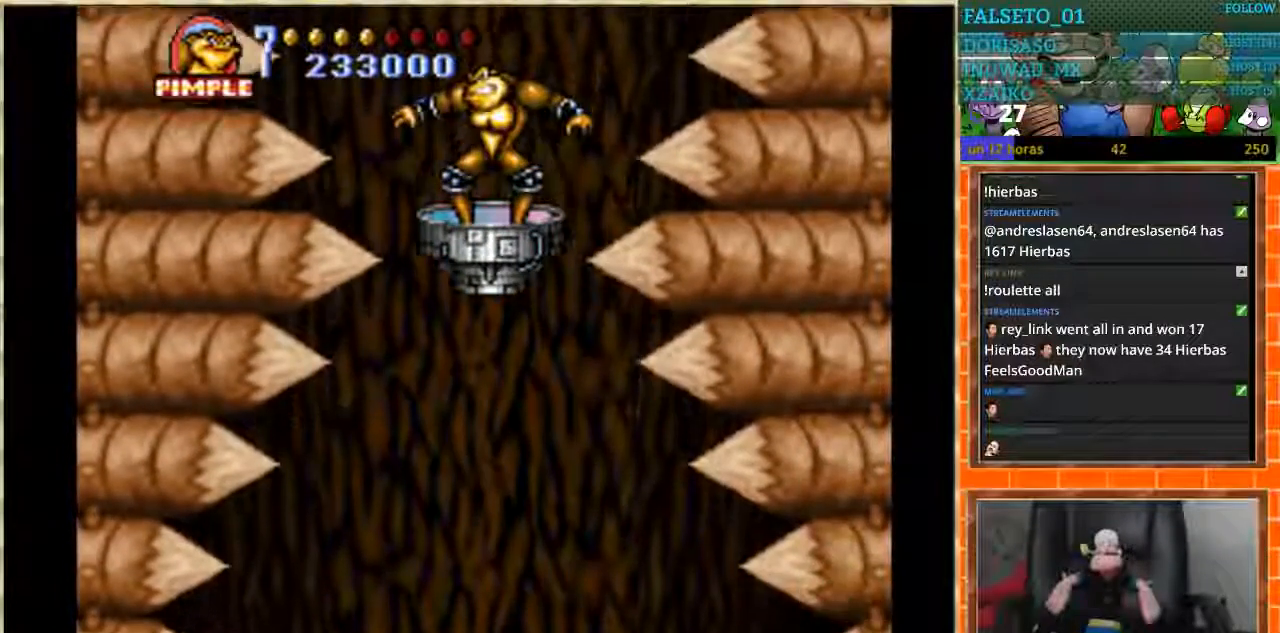
{"buttons": [], "events": []}
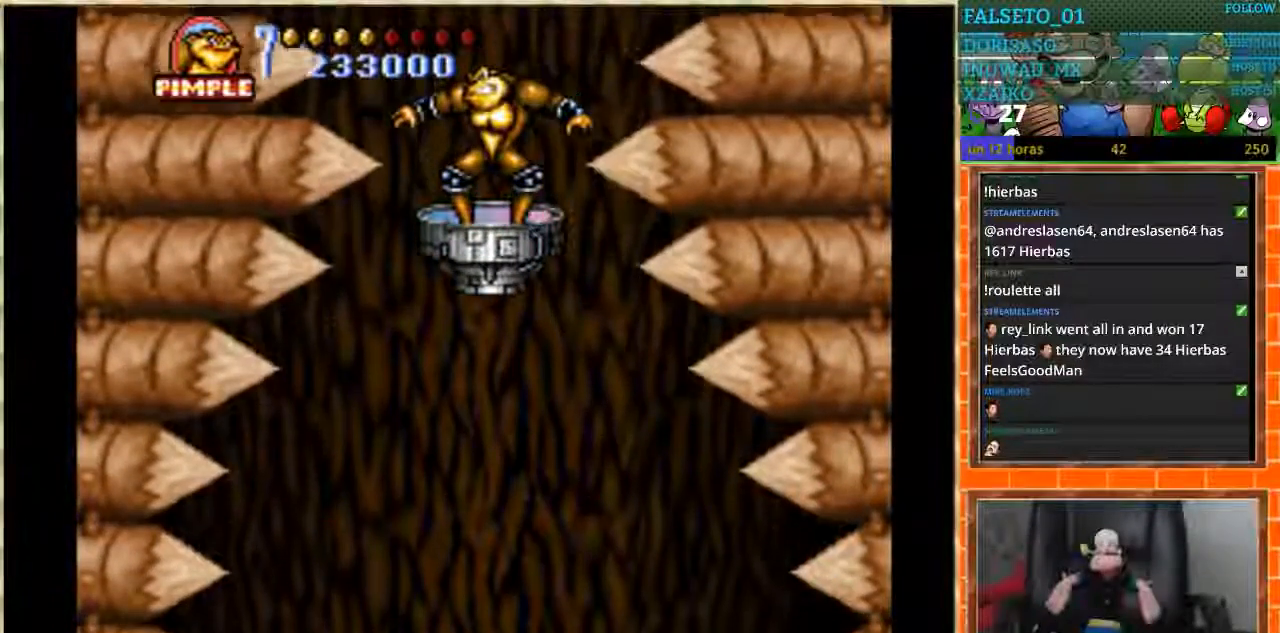
{"buttons": [], "events": []}
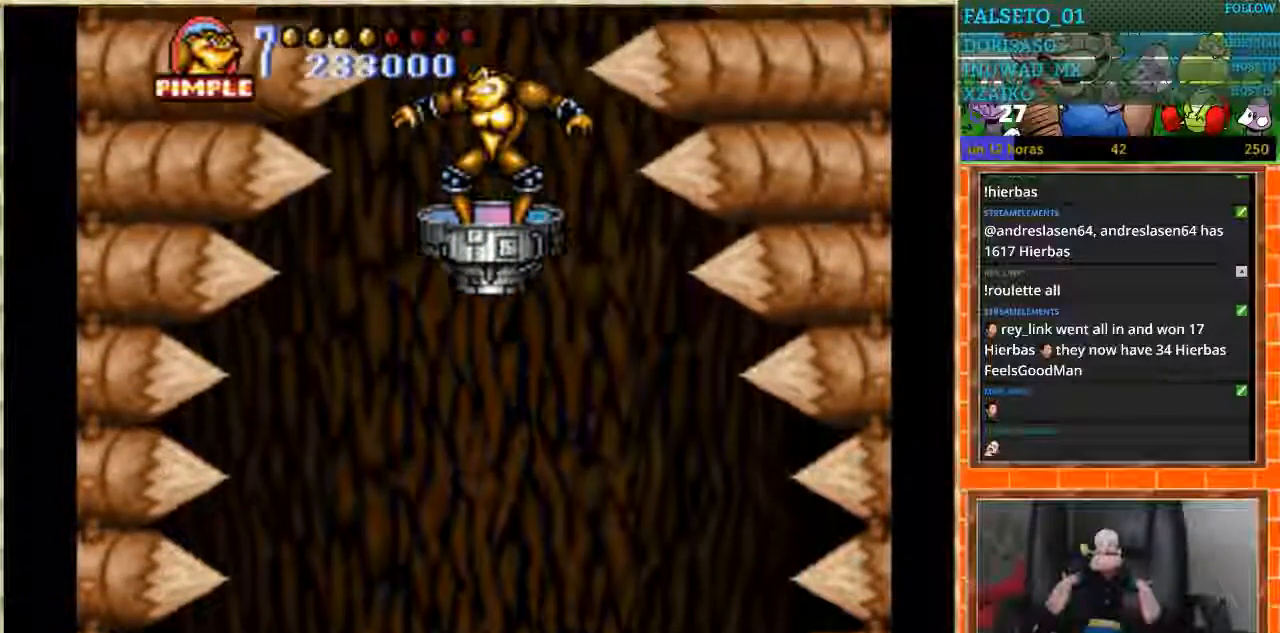
{"buttons": [], "events": []}
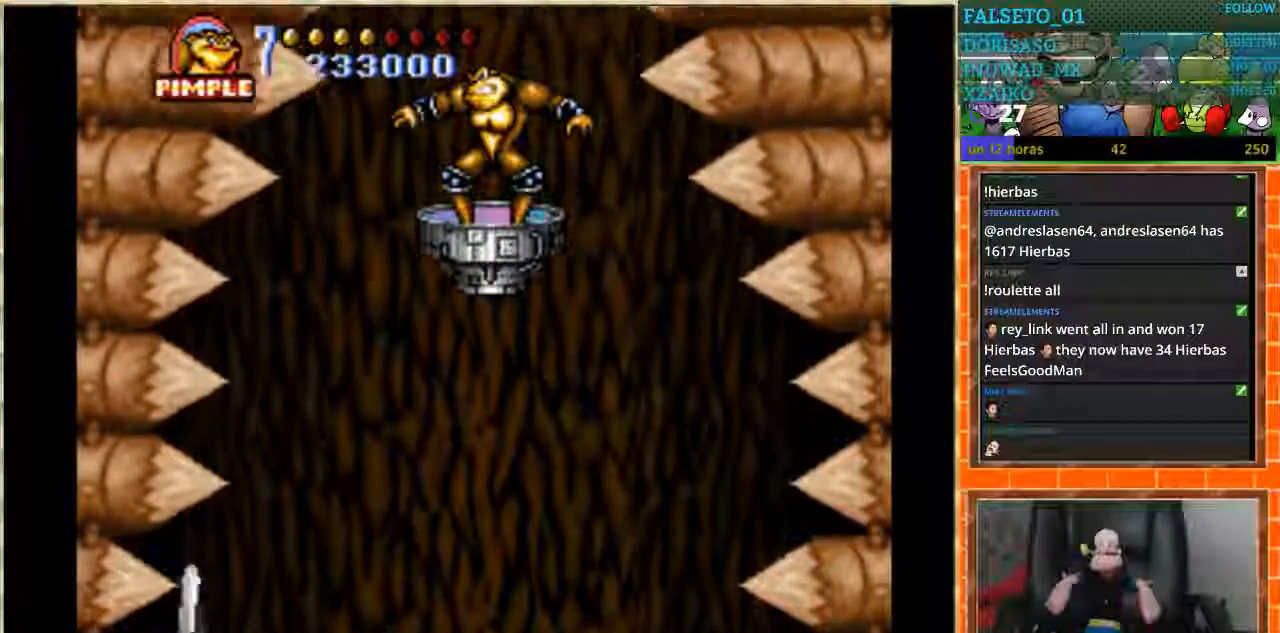
{"buttons": [], "events": [[233, "DPAD_LEFT", "down"], [333, "DPAD_LEFT", "up"]]}
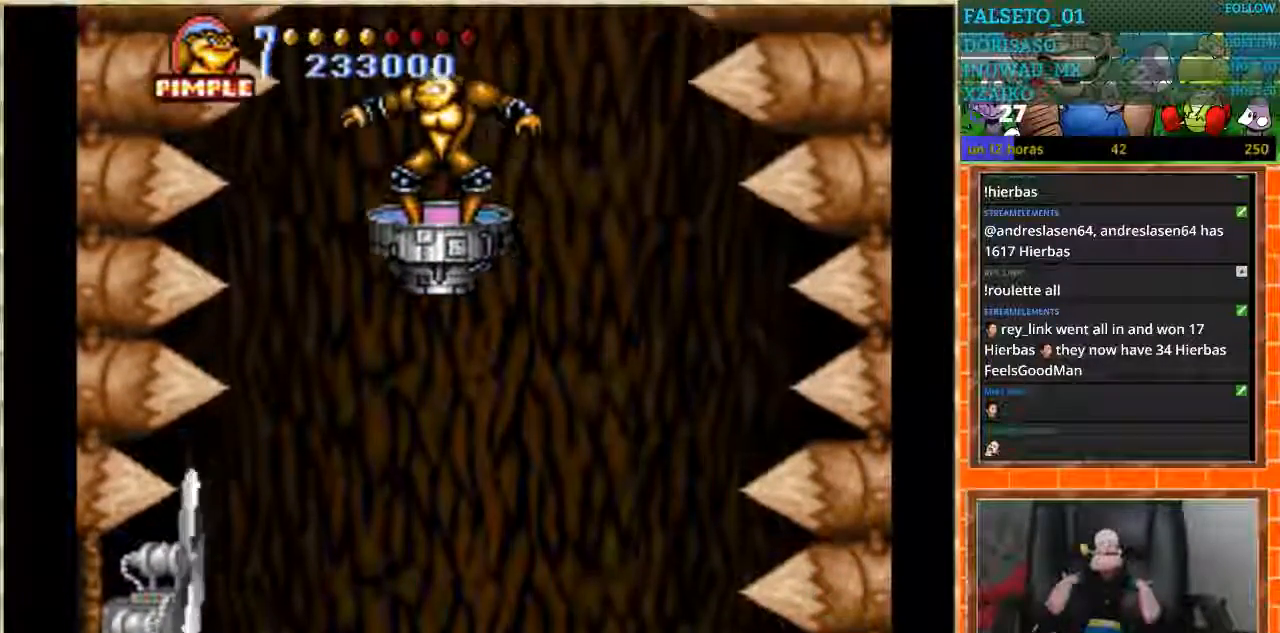
{"buttons": [], "events": []}
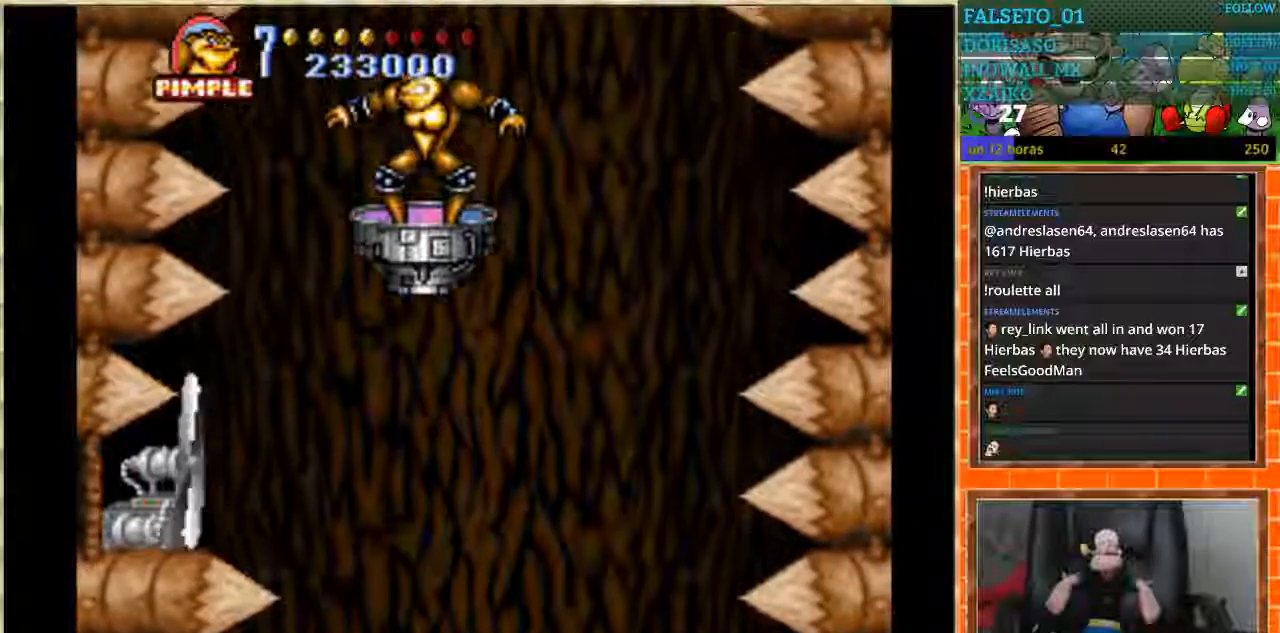
{"buttons": [], "events": []}
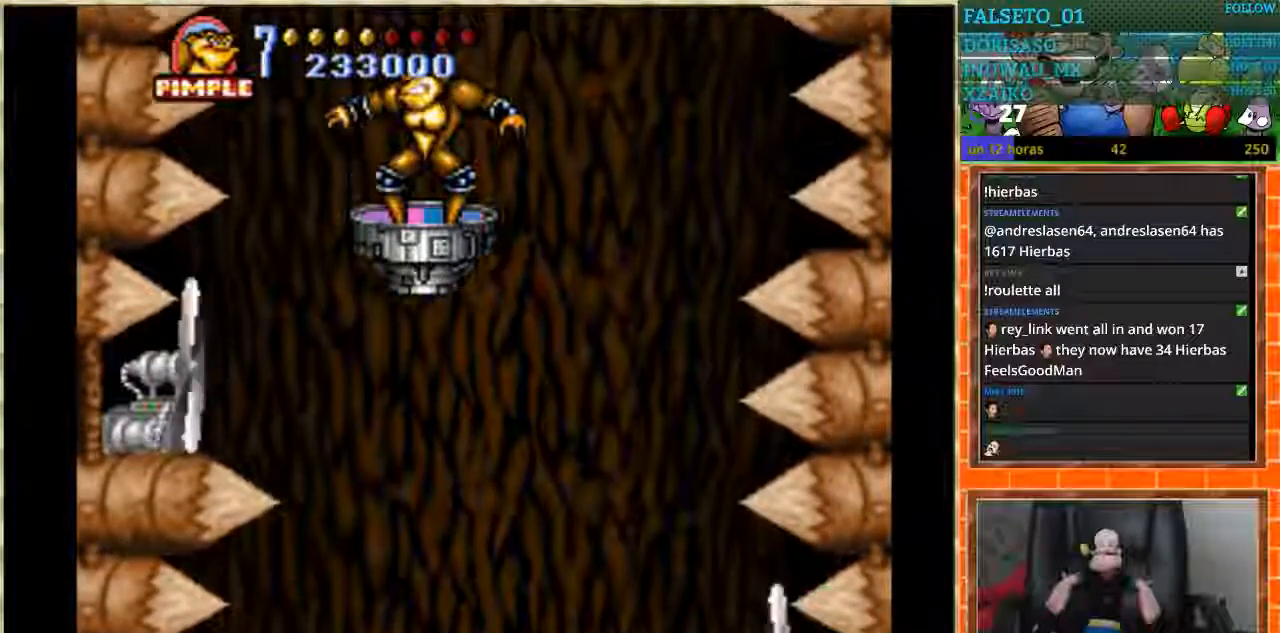
{"buttons": [], "events": []}
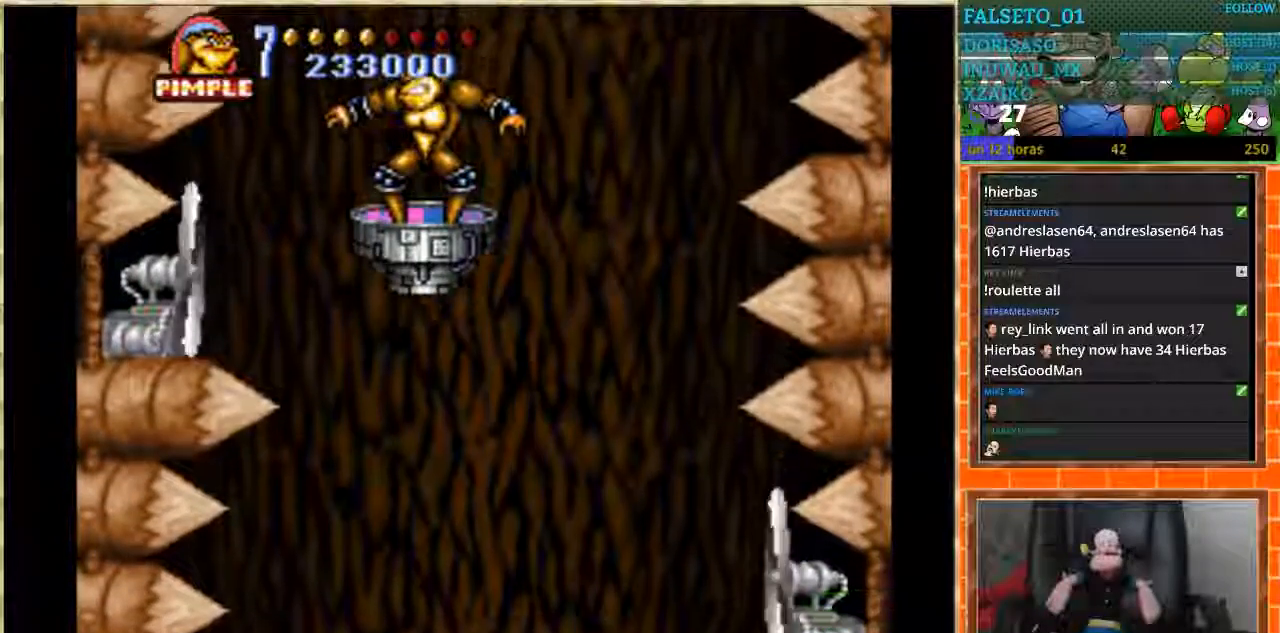
{"buttons": ["DPAD_LEFT"], "events": [[333, "DPAD_LEFT", "down"]]}
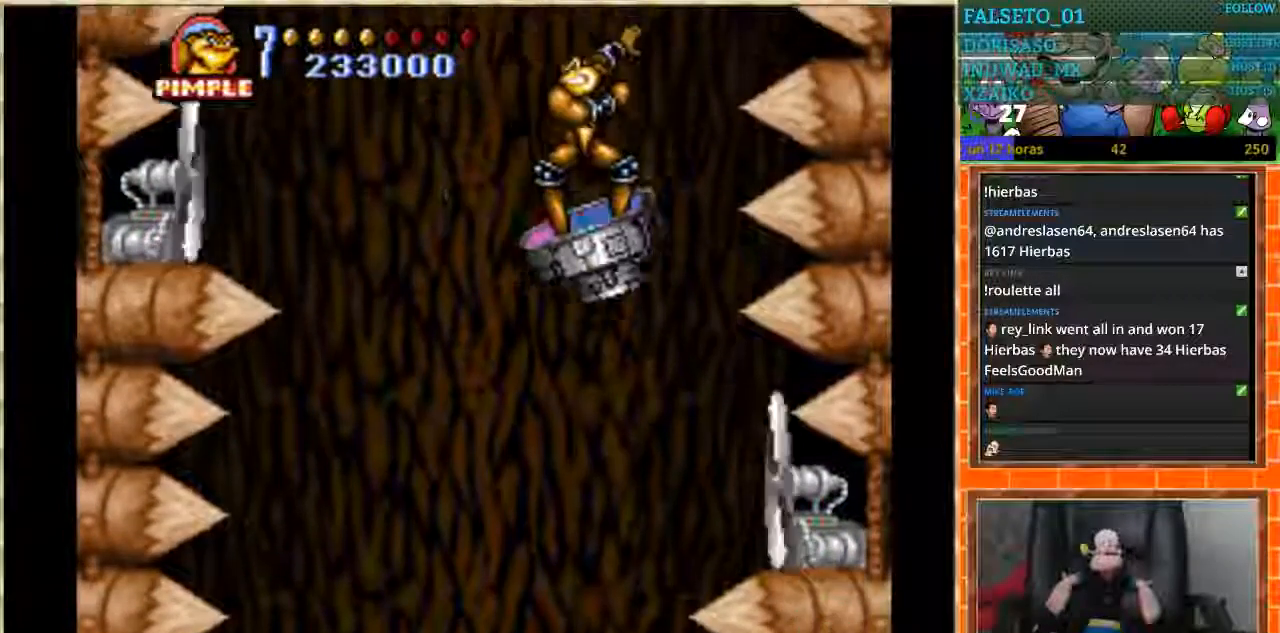
{"buttons": [], "events": [[334, "DPAD_LEFT", "up"]]}
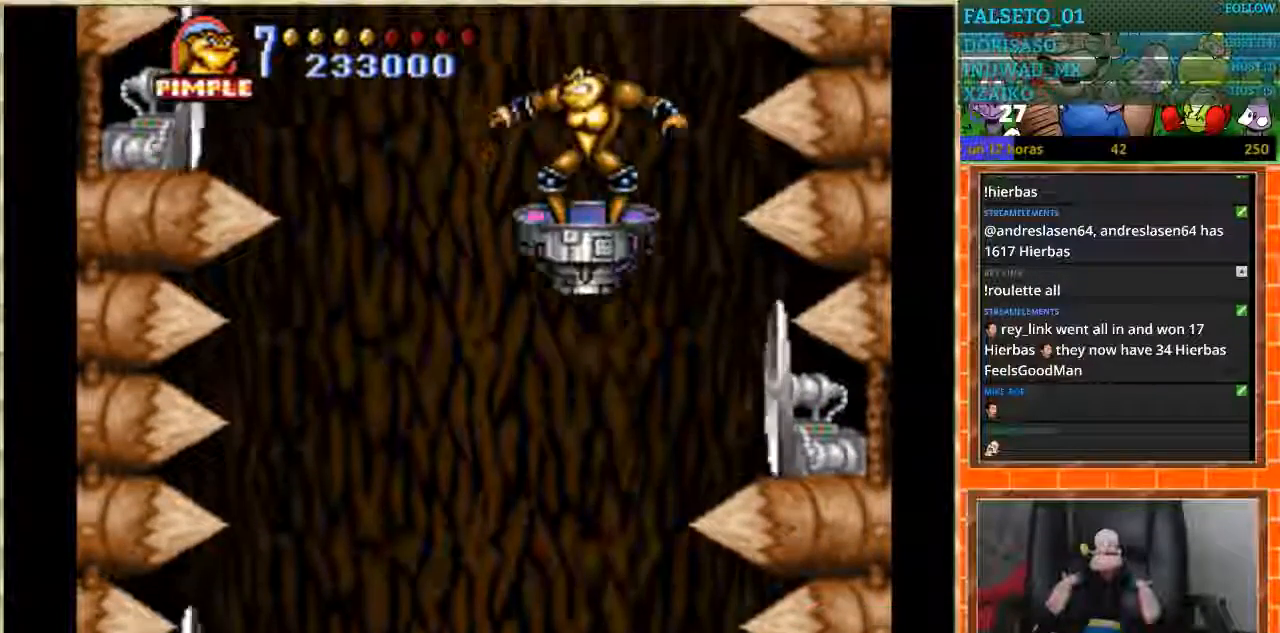
{"buttons": ["DPAD_LEFT"], "events": [[367, "DPAD_LEFT", "down"]]}
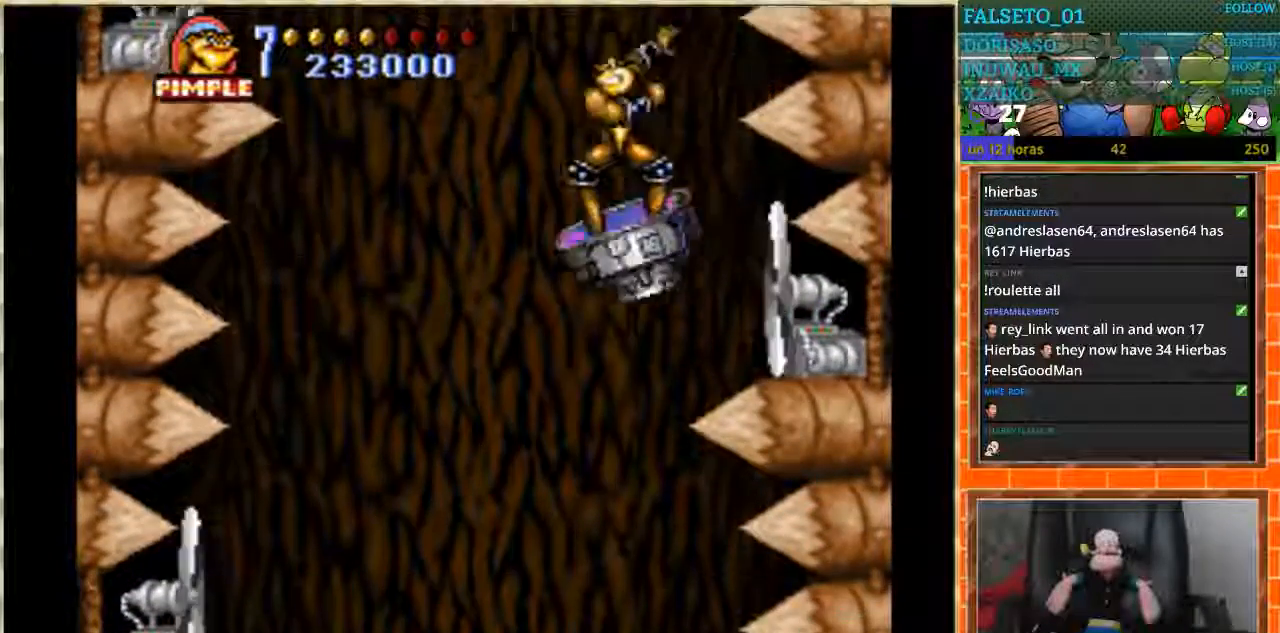
{"buttons": ["DPAD_RIGHT"], "events": [[34, "DPAD_LEFT", "up"], [334, "DPAD_RIGHT", "down"]]}
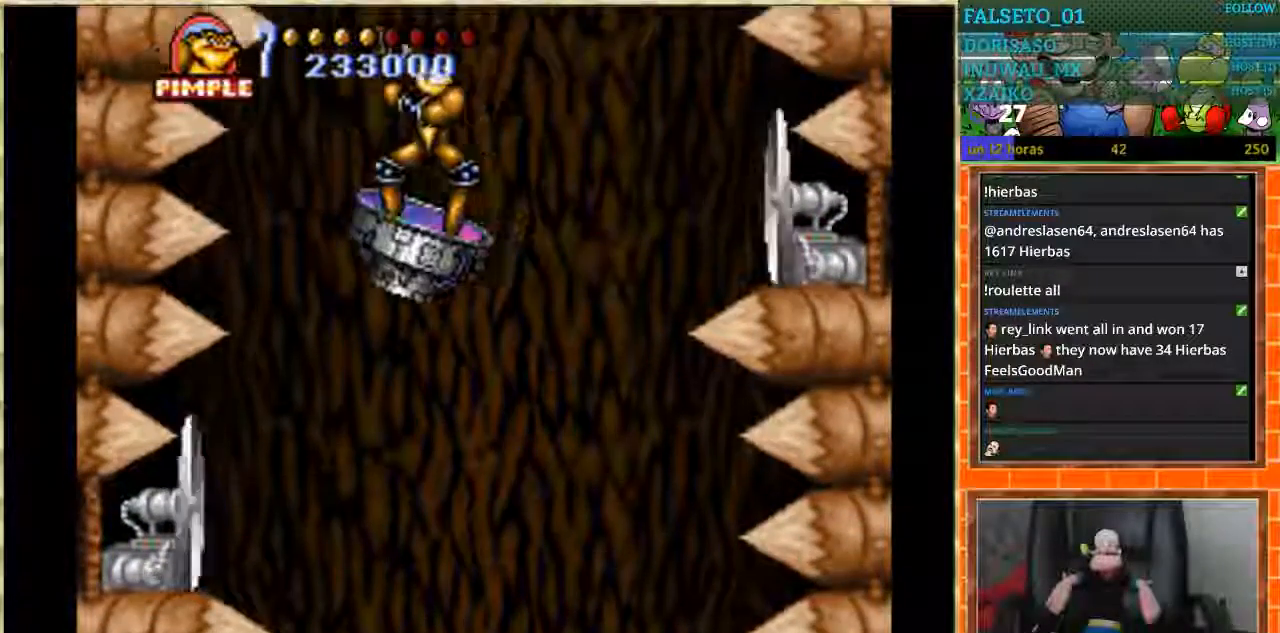
{"buttons": [], "events": [[433, "DPAD_RIGHT", "up"]]}
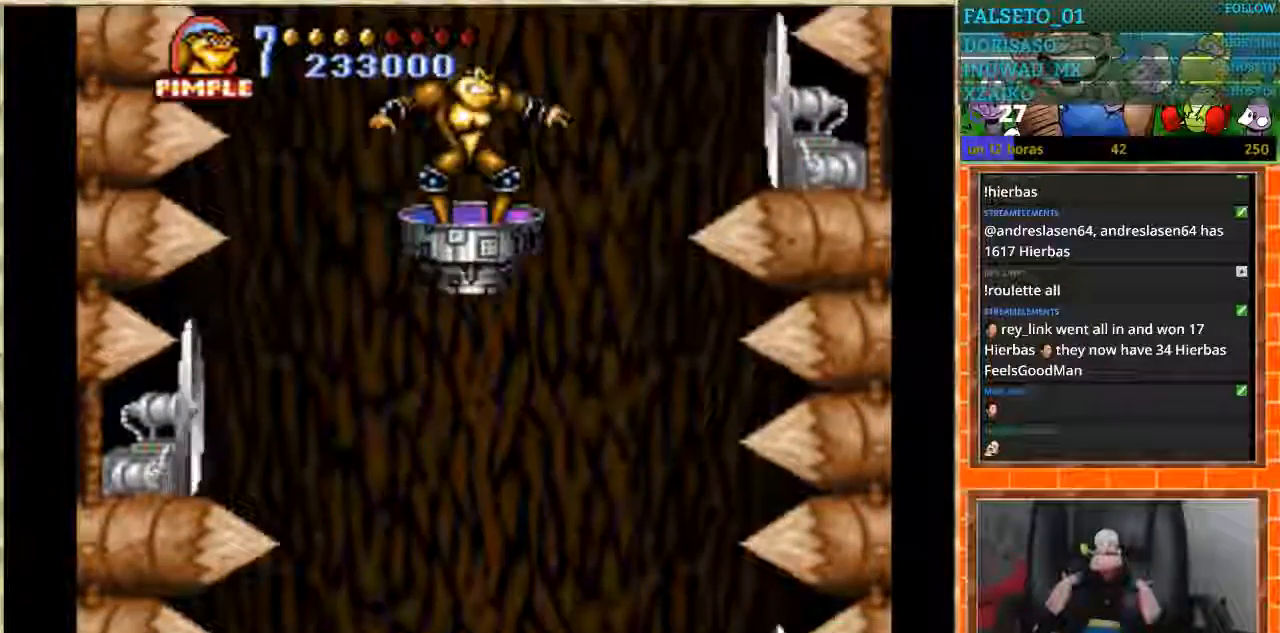
{"buttons": ["DPAD_RIGHT"], "events": [[401, "DPAD_RIGHT", "down"]]}
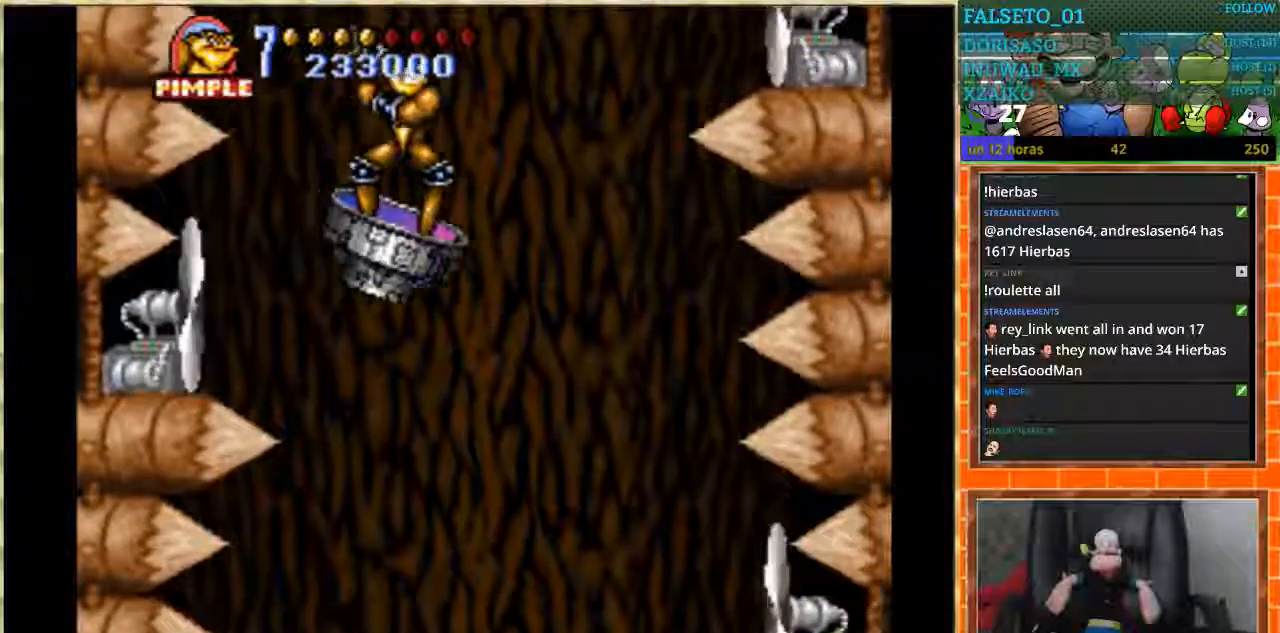
{"buttons": ["DPAD_LEFT"], "events": [[66, "DPAD_RIGHT", "up"], [267, "DPAD_LEFT", "down"]]}
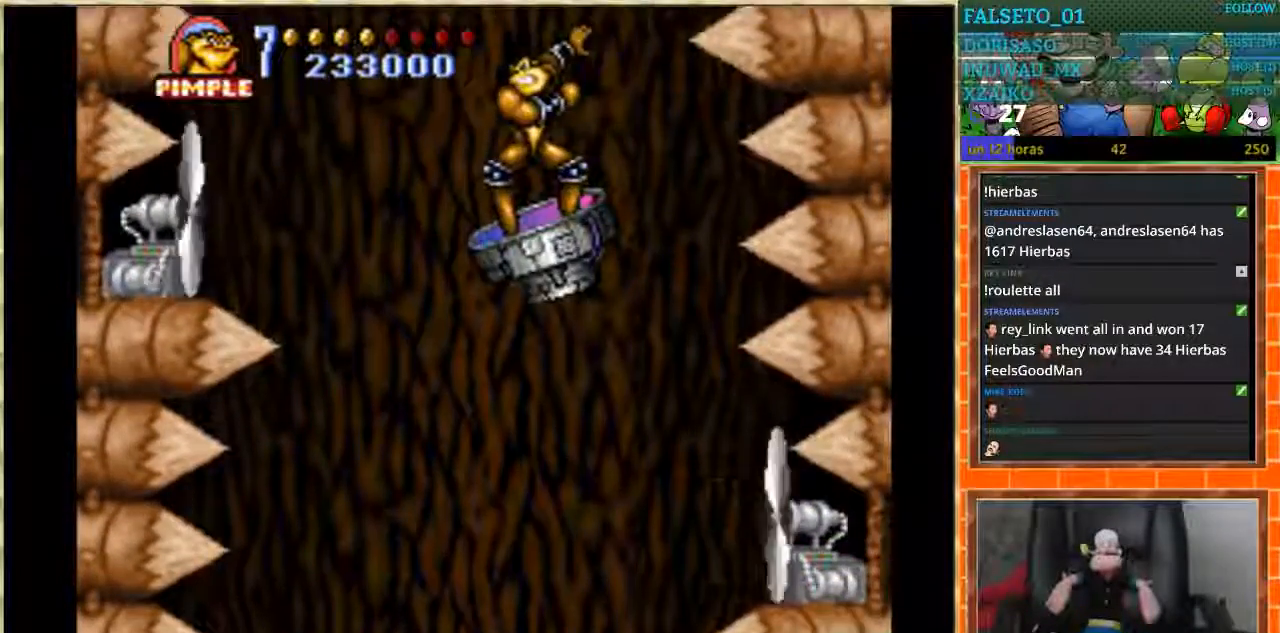
{"buttons": ["DPAD_LEFT"], "events": [[267, "DPAD_LEFT", "up"], [434, "DPAD_LEFT", "down"]]}
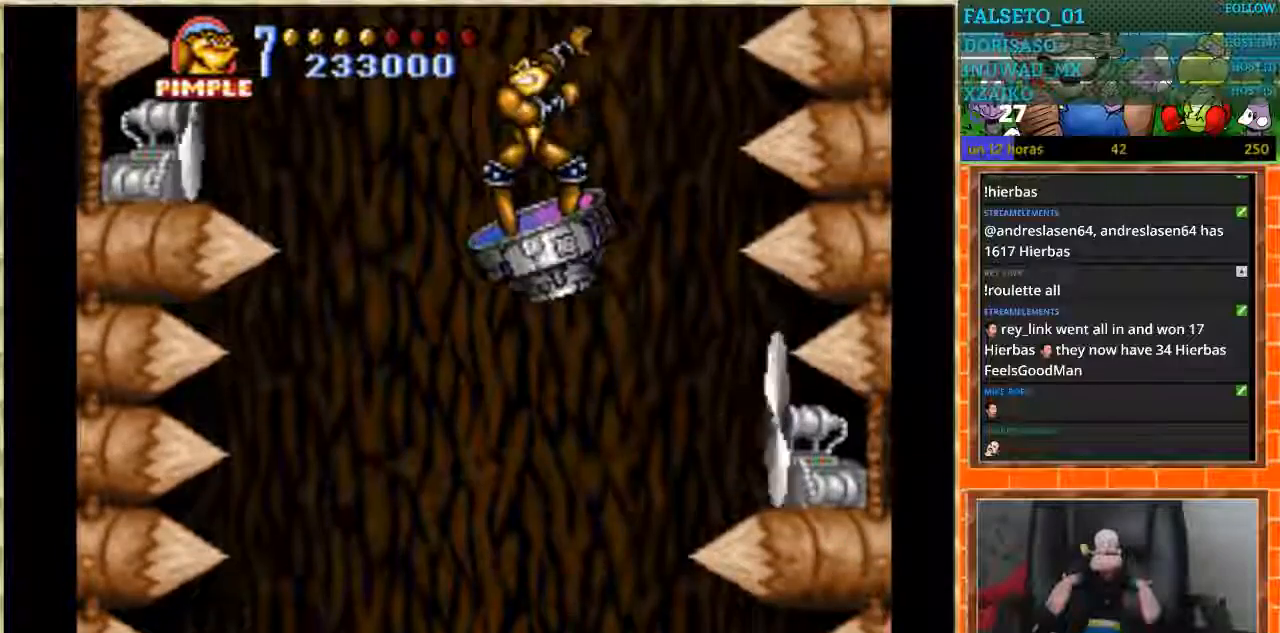
{"buttons": [], "events": [[133, "DPAD_LEFT", "up"], [233, "DPAD_LEFT", "down"], [333, "DPAD_LEFT", "up"]]}
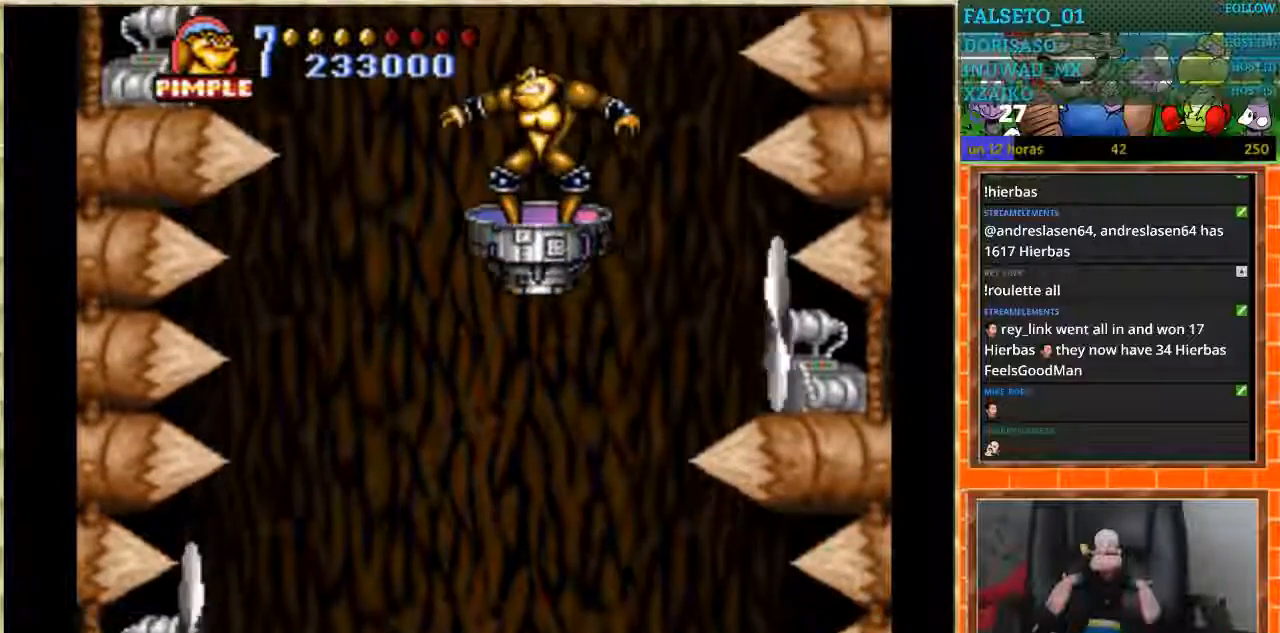
{"buttons": ["DPAD_RIGHT"], "events": [[467, "DPAD_RIGHT", "down"]]}
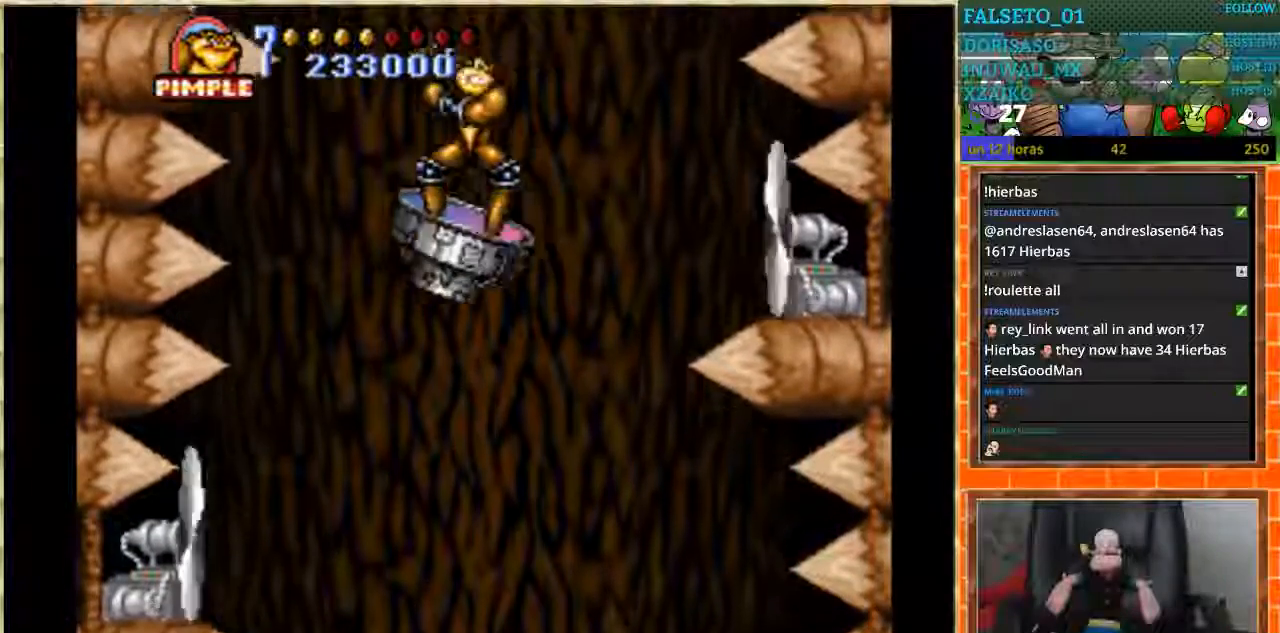
{"buttons": [], "events": [[400, "DPAD_RIGHT", "up"]]}
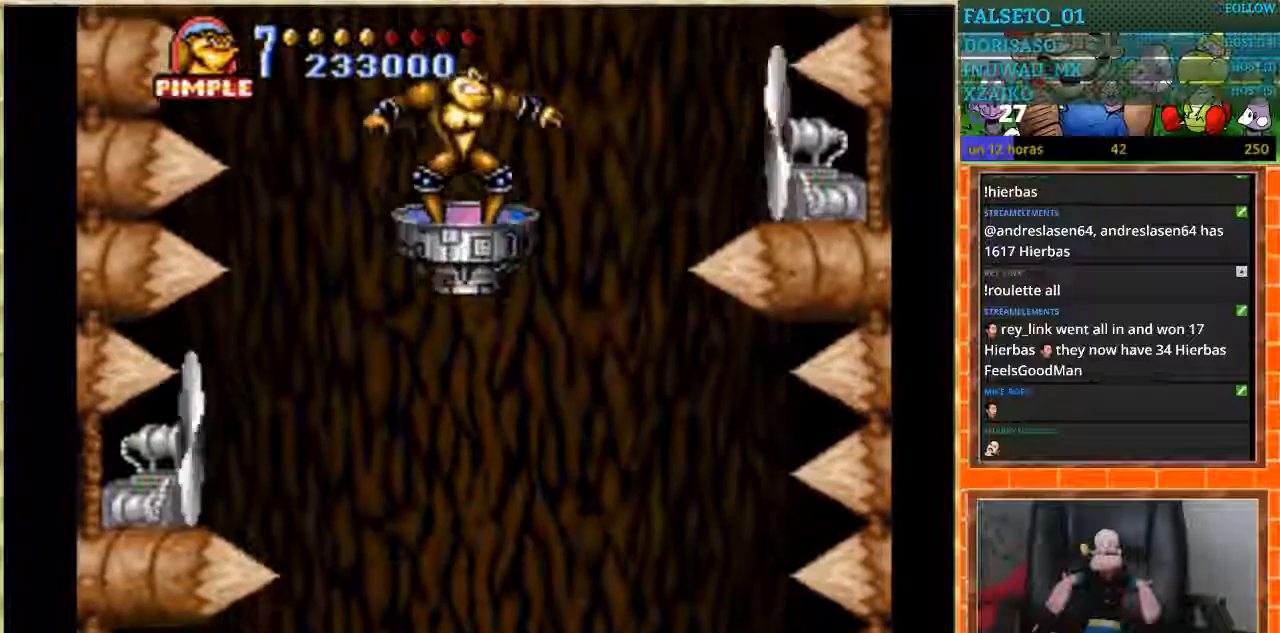
{"buttons": [], "events": [[67, "DPAD_RIGHT", "down"], [301, "DPAD_RIGHT", "up"]]}